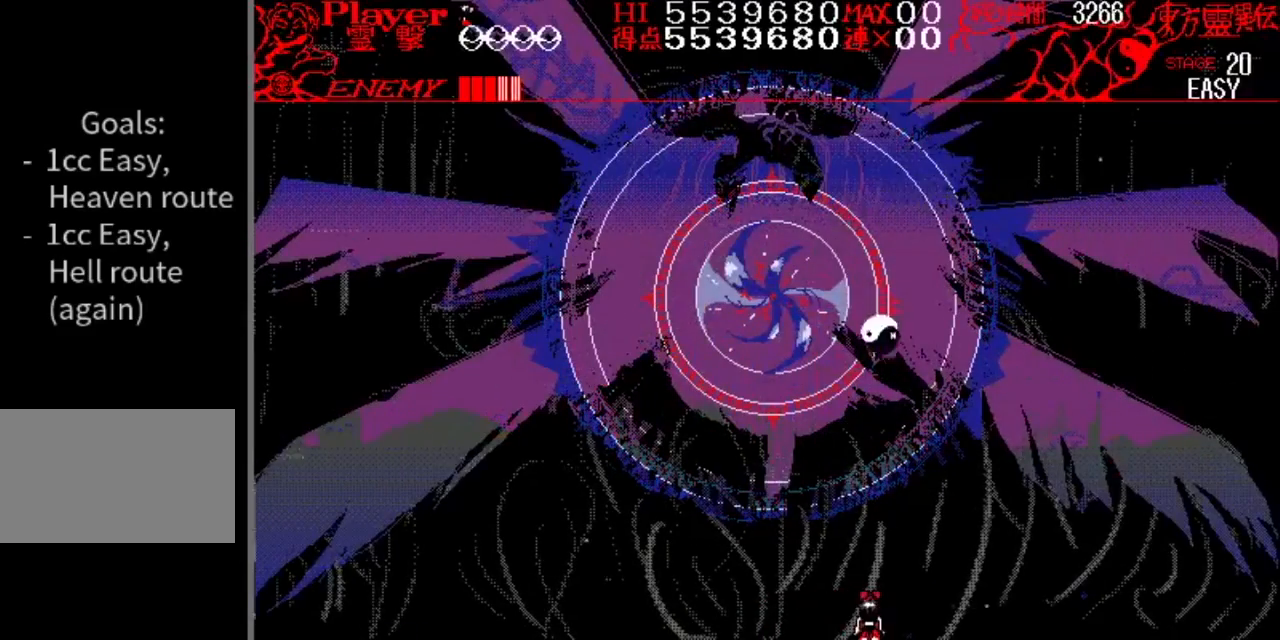
Gameplay with a controller (Nintendo layout); each line is a JSON object with the inputs held at the frame after it. "events" lists button and stick changes between this image and that frame as [ms after this image, input, new state], when the widget could be followed in between. Not read: L1 L3 R1 R3.
{"buttons": ["DPAD_RIGHT"], "events": [[33, "DPAD_LEFT", "down"], [83, "DPAD_LEFT", "up"], [150, "DPAD_RIGHT", "down"], [250, "DPAD_RIGHT", "up"], [300, "DPAD_LEFT", "down"], [433, "DPAD_LEFT", "up"], [483, "DPAD_RIGHT", "down"]]}
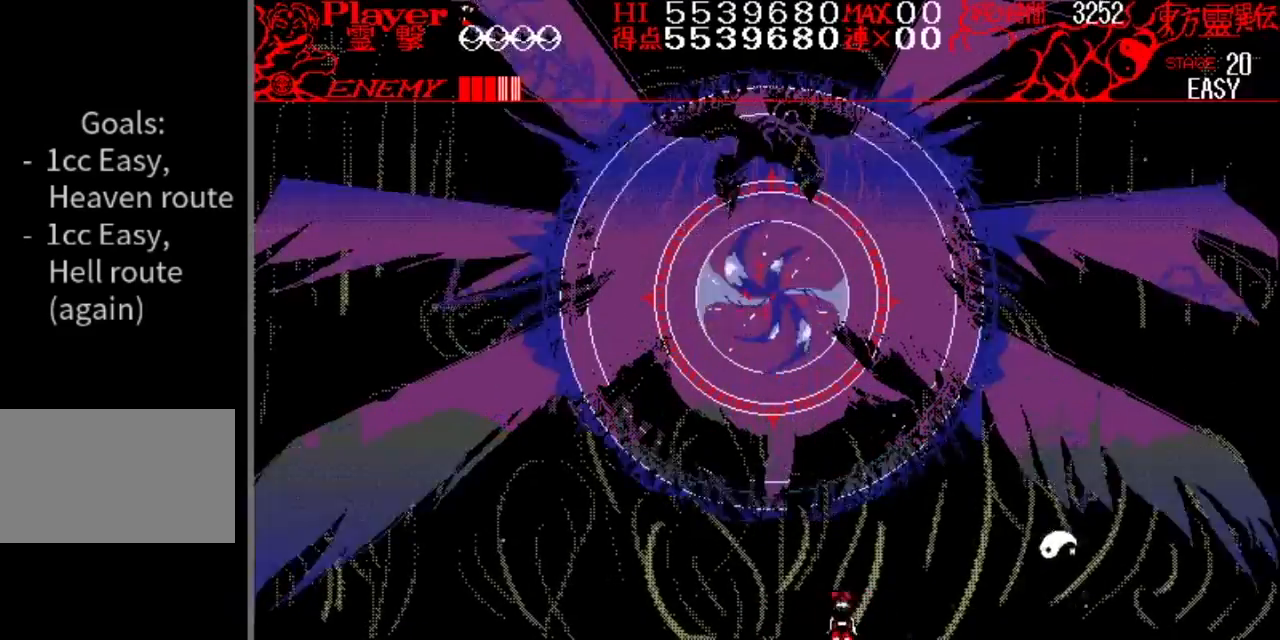
{"buttons": ["DPAD_RIGHT"], "events": [[167, "DPAD_RIGHT", "up"], [284, "DPAD_LEFT", "down"], [417, "DPAD_LEFT", "up"], [501, "DPAD_RIGHT", "down"]]}
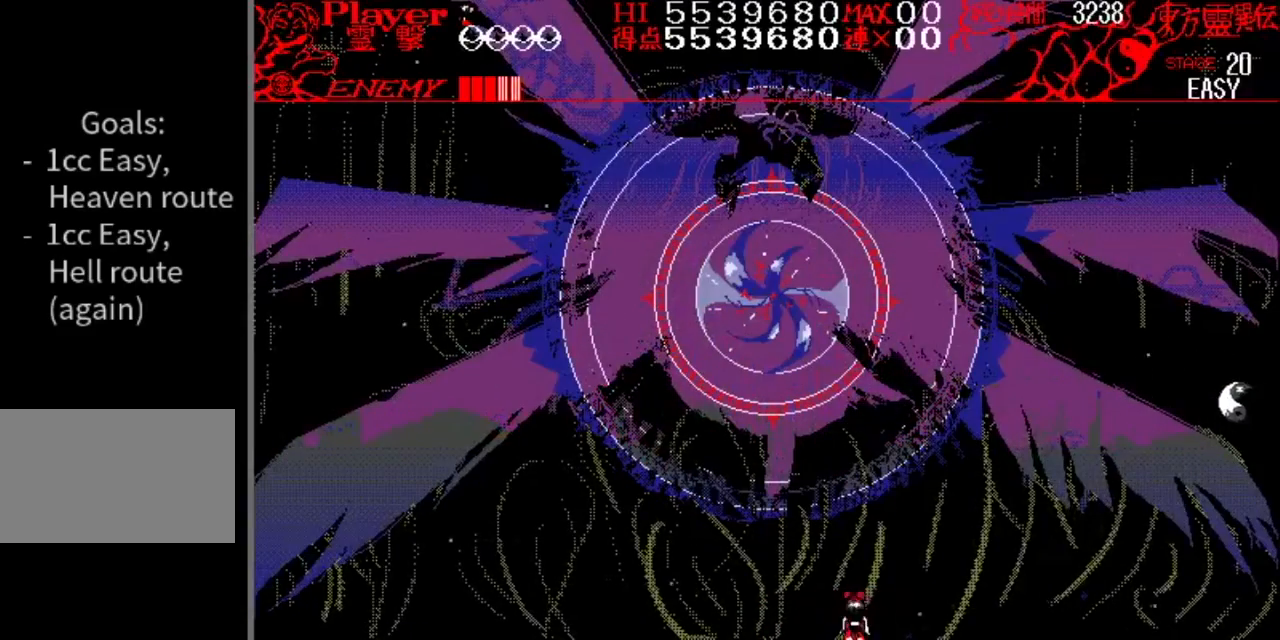
{"buttons": ["DPAD_RIGHT"], "events": []}
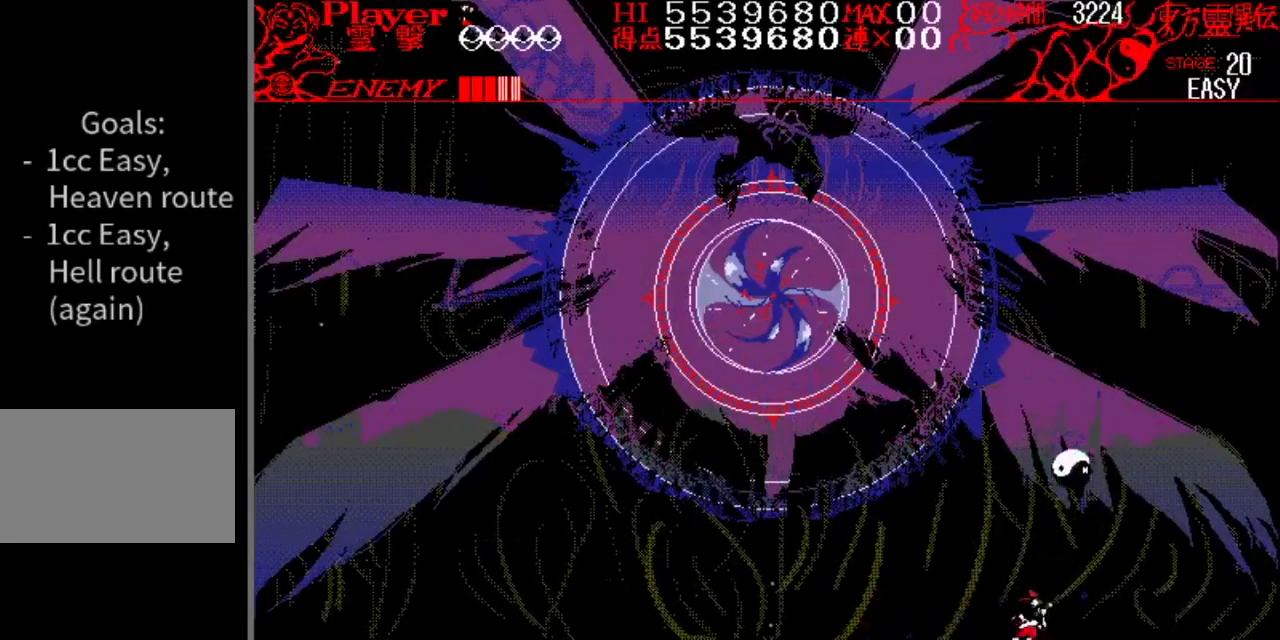
{"buttons": ["DPAD_LEFT"], "events": [[17, "DPAD_RIGHT", "up"], [67, "DPAD_LEFT", "down"], [167, "Y", "down"], [367, "Y", "up"]]}
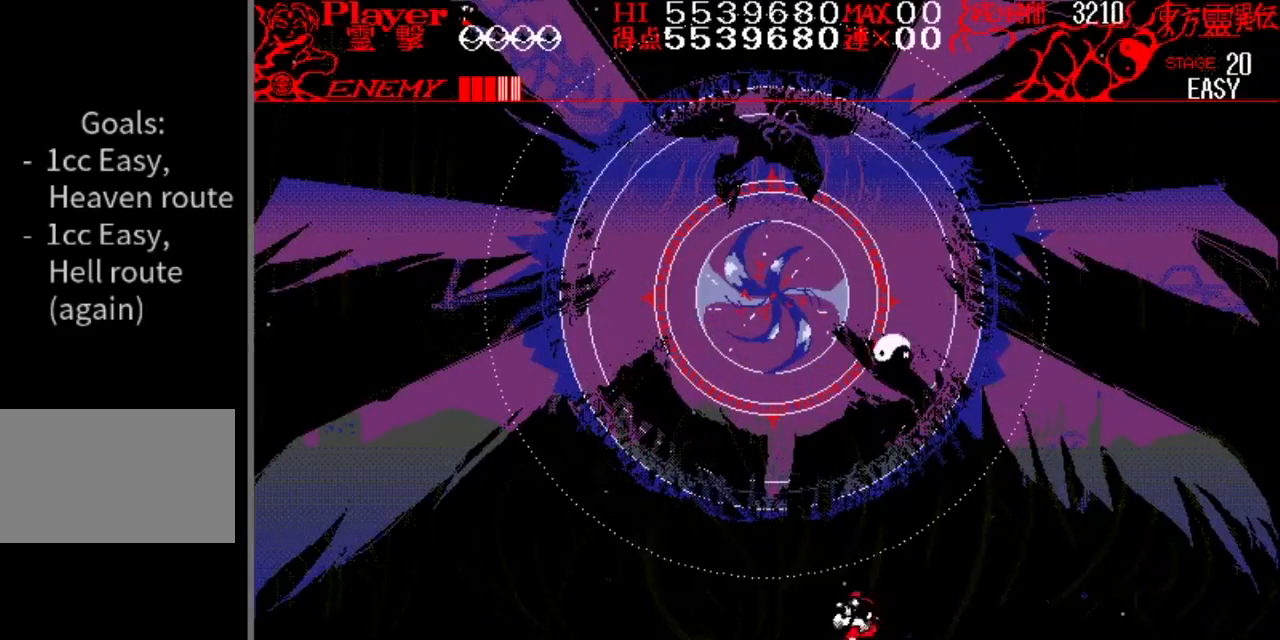
{"buttons": [], "events": [[16, "DPAD_LEFT", "up"], [200, "DPAD_RIGHT", "down"], [483, "DPAD_RIGHT", "up"]]}
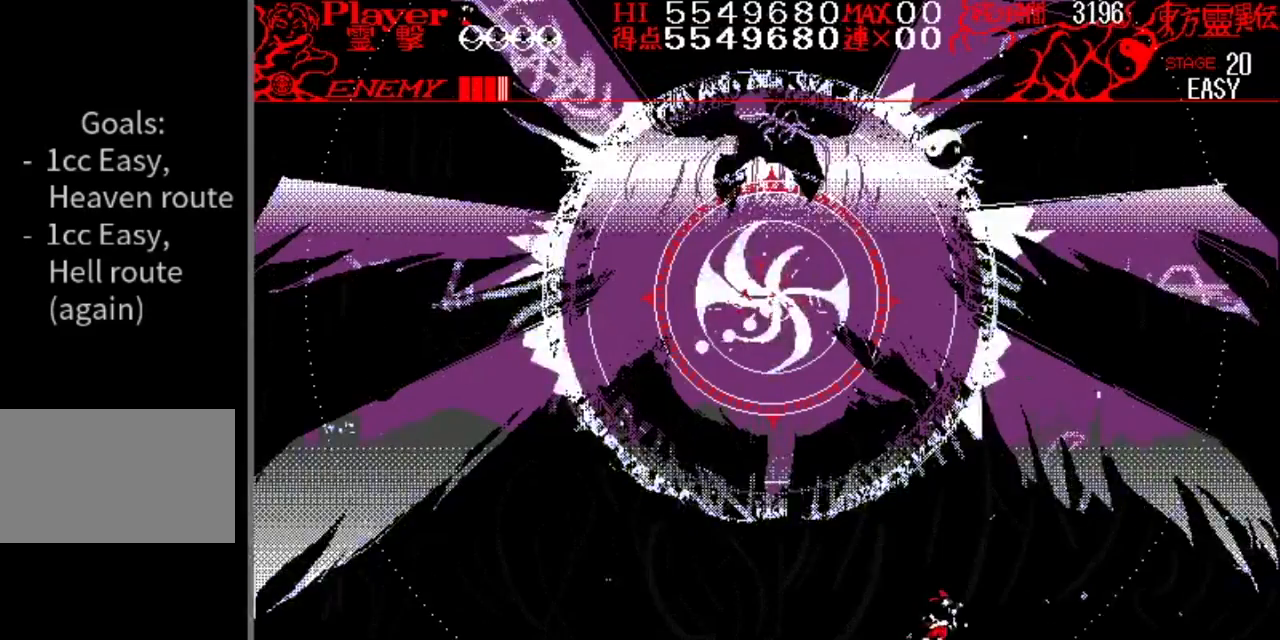
{"buttons": [], "events": []}
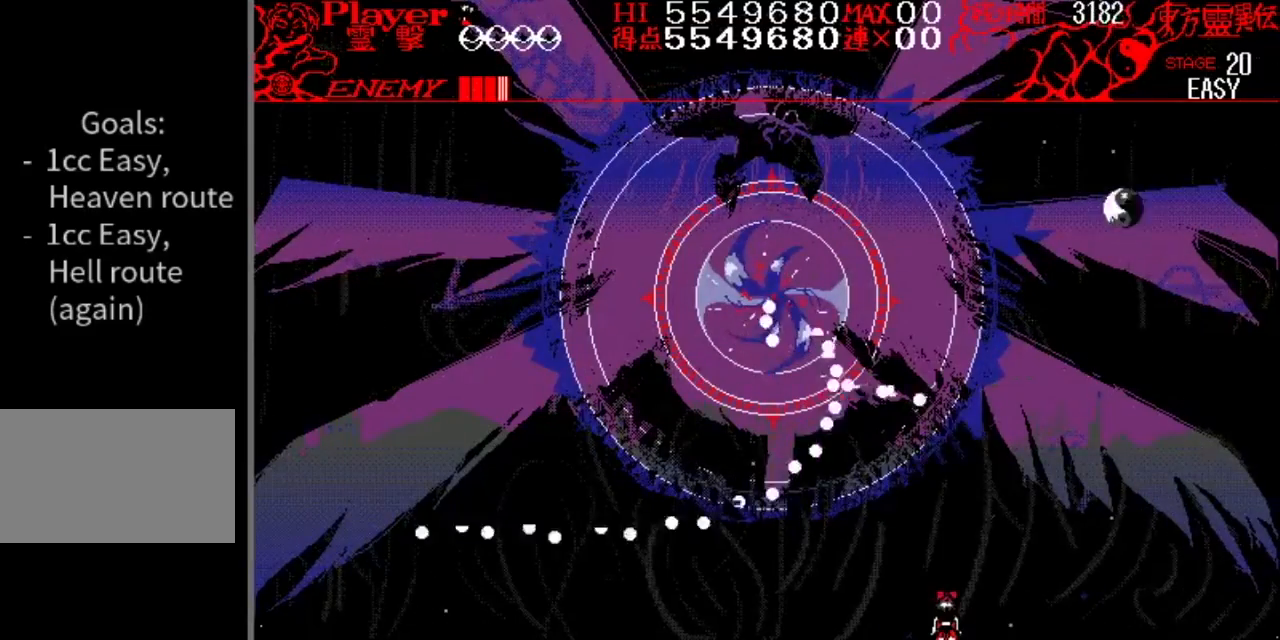
{"buttons": ["Y"], "events": [[183, "Y", "down"]]}
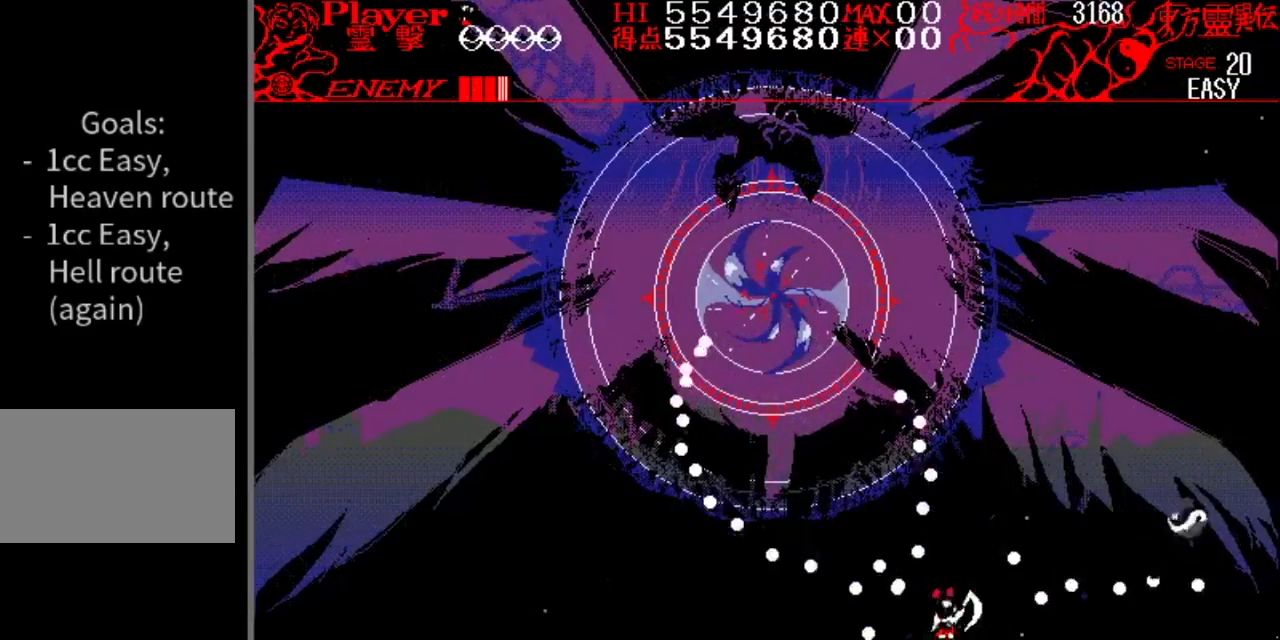
{"buttons": ["Y"], "events": [[167, "Y", "up"], [217, "DPAD_LEFT", "down"], [417, "DPAD_LEFT", "up"], [467, "Y", "down"]]}
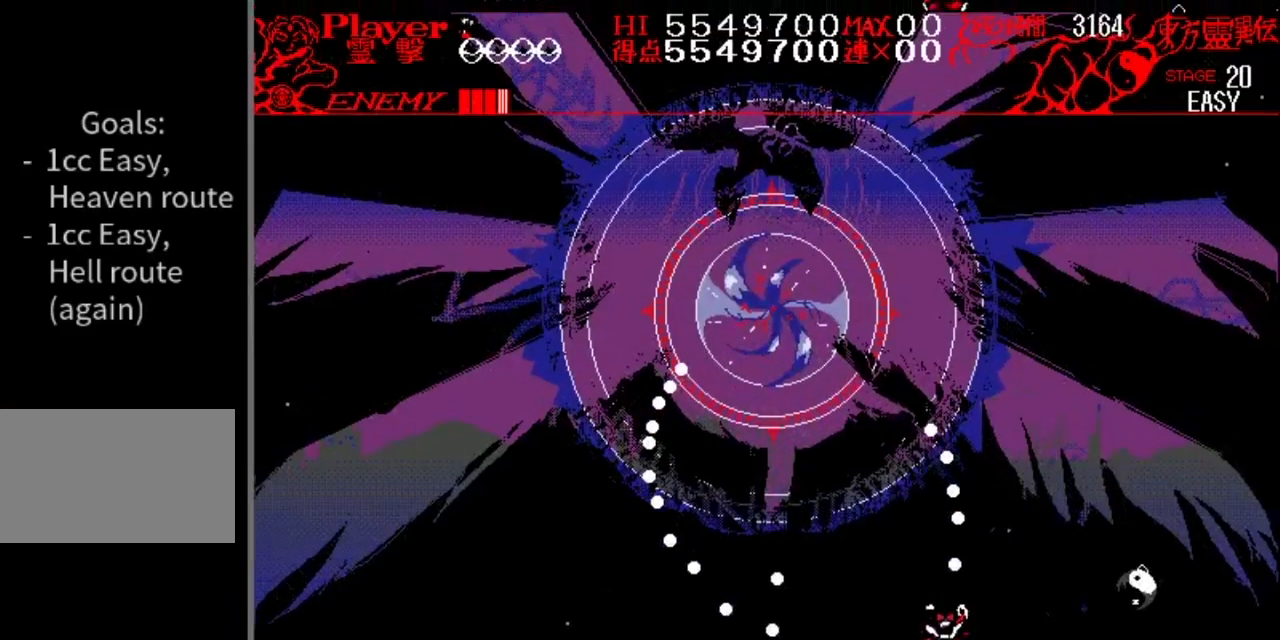
{"buttons": [], "events": [[66, "Y", "up"], [116, "Y", "down"], [233, "Y", "up"], [317, "Y", "down"], [433, "Y", "up"]]}
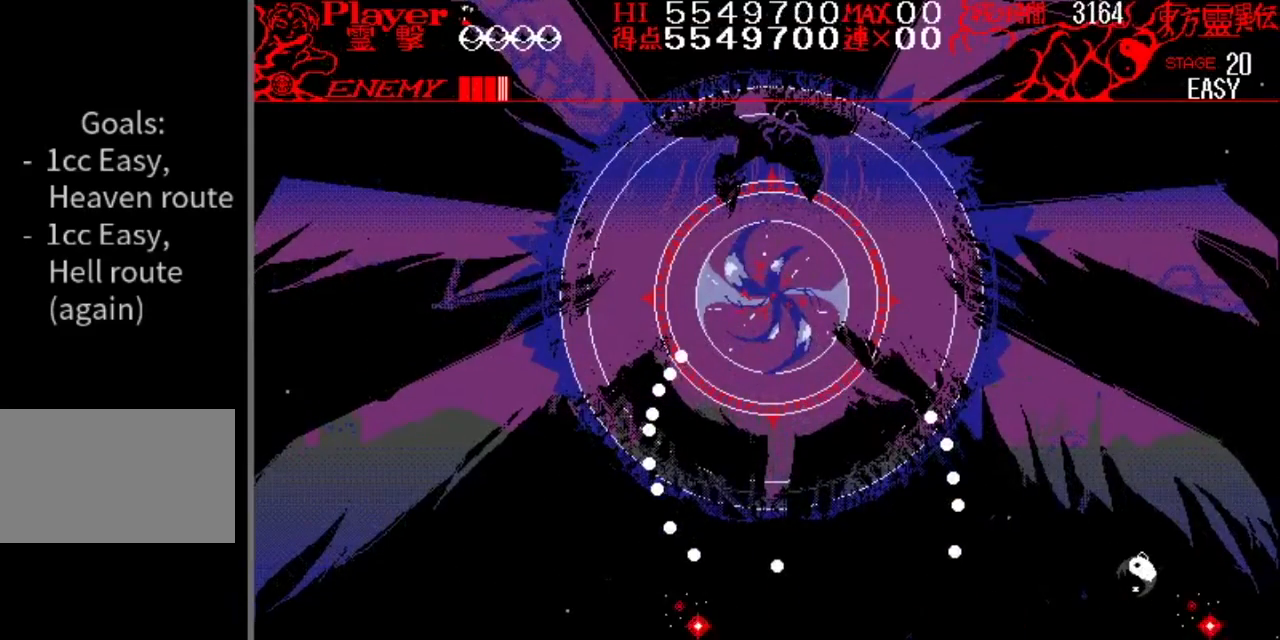
{"buttons": [], "events": [[17, "Y", "down"], [117, "Y", "up"], [167, "Y", "down"], [267, "Y", "up"]]}
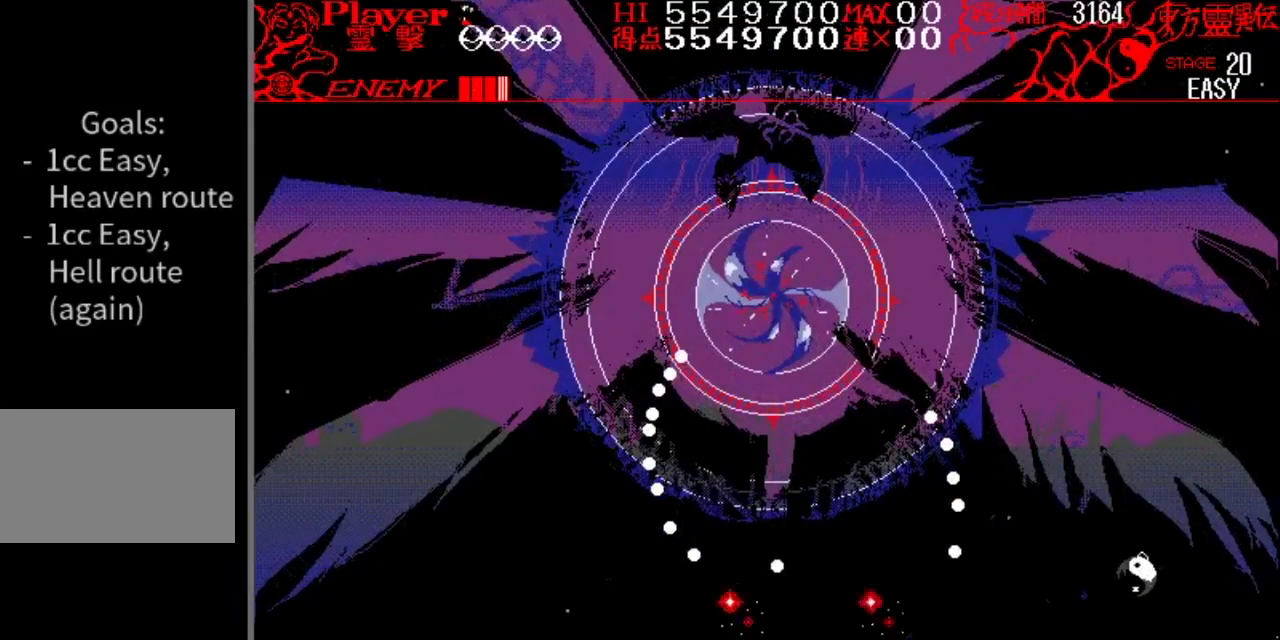
{"buttons": [], "events": []}
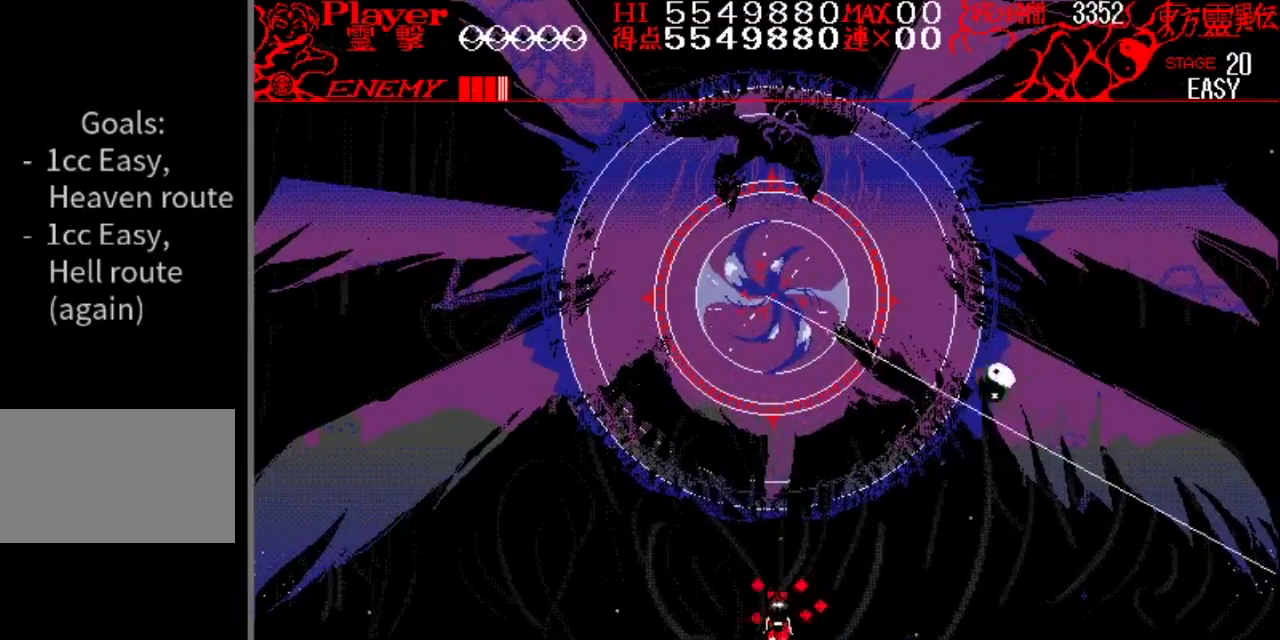
{"buttons": [], "events": []}
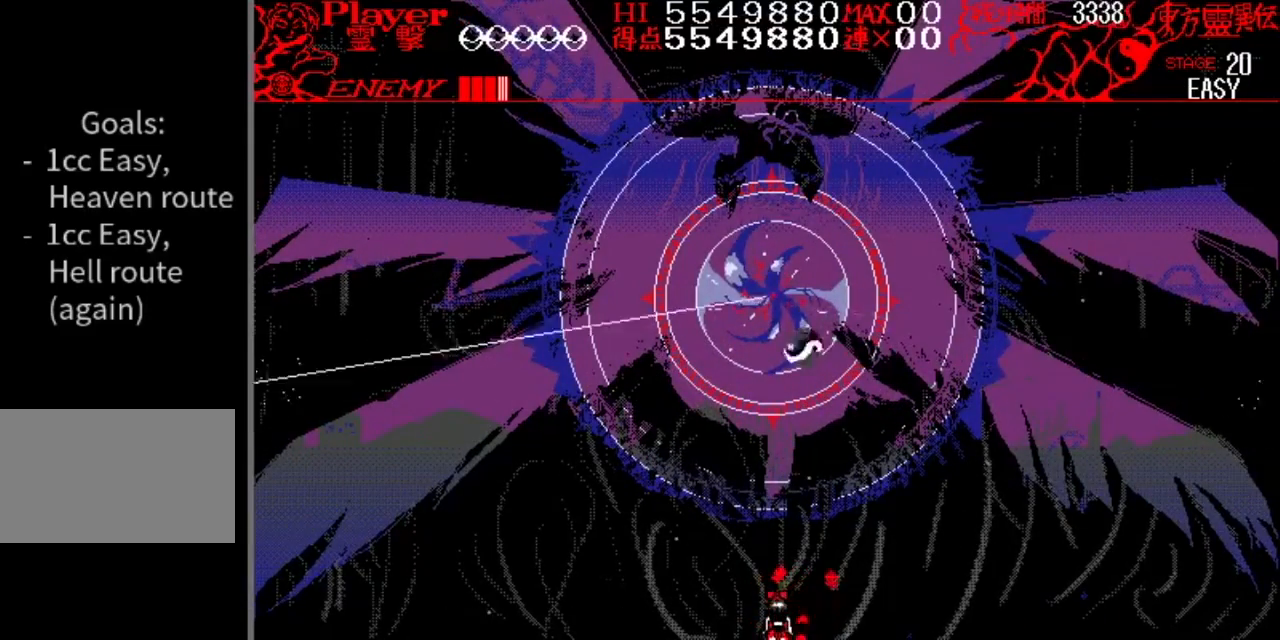
{"buttons": [], "events": []}
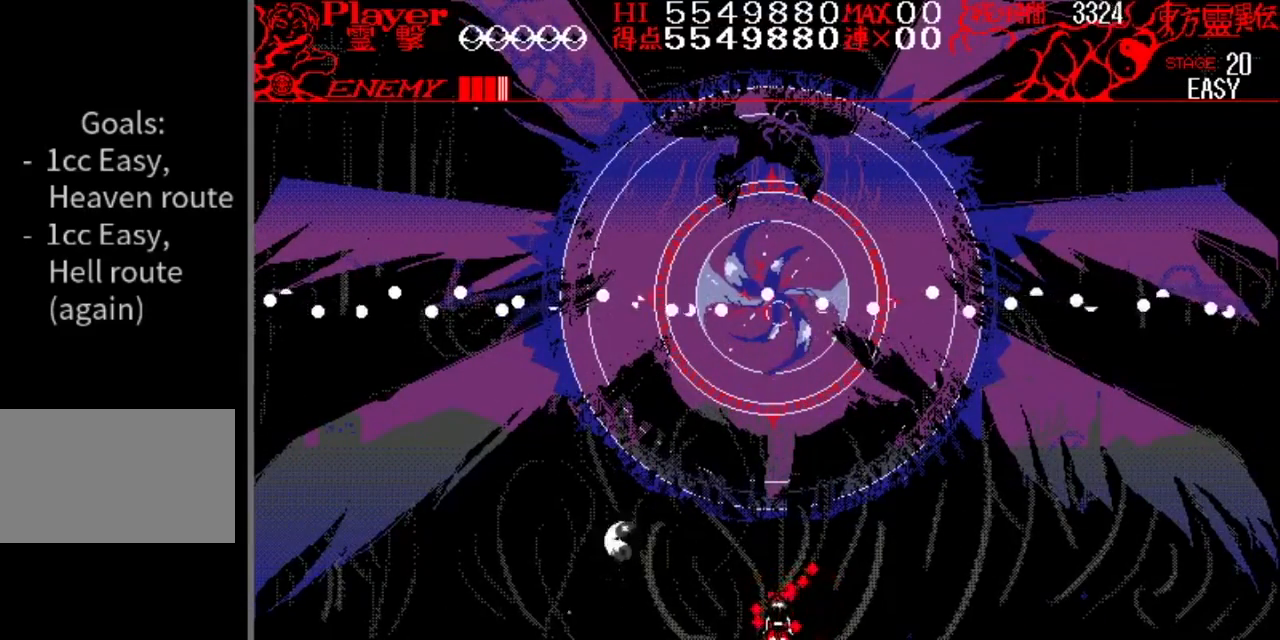
{"buttons": [], "events": [[234, "DPAD_RIGHT", "down"], [401, "DPAD_RIGHT", "up"]]}
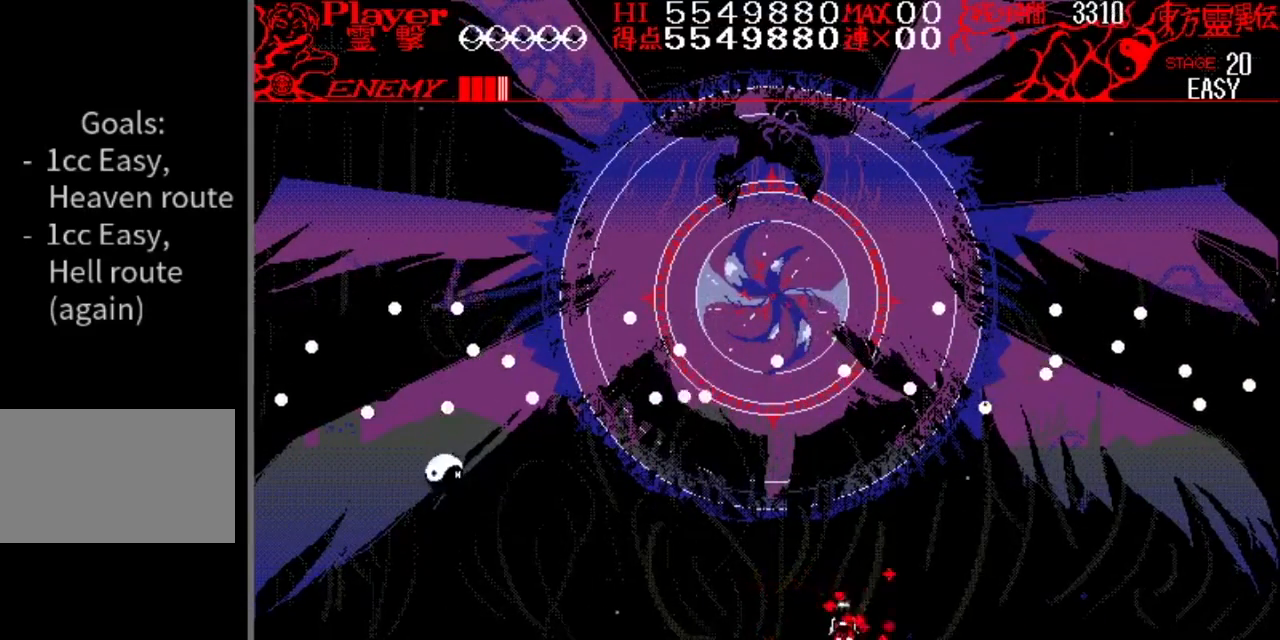
{"buttons": ["DPAD_RIGHT"], "events": [[383, "DPAD_RIGHT", "down"]]}
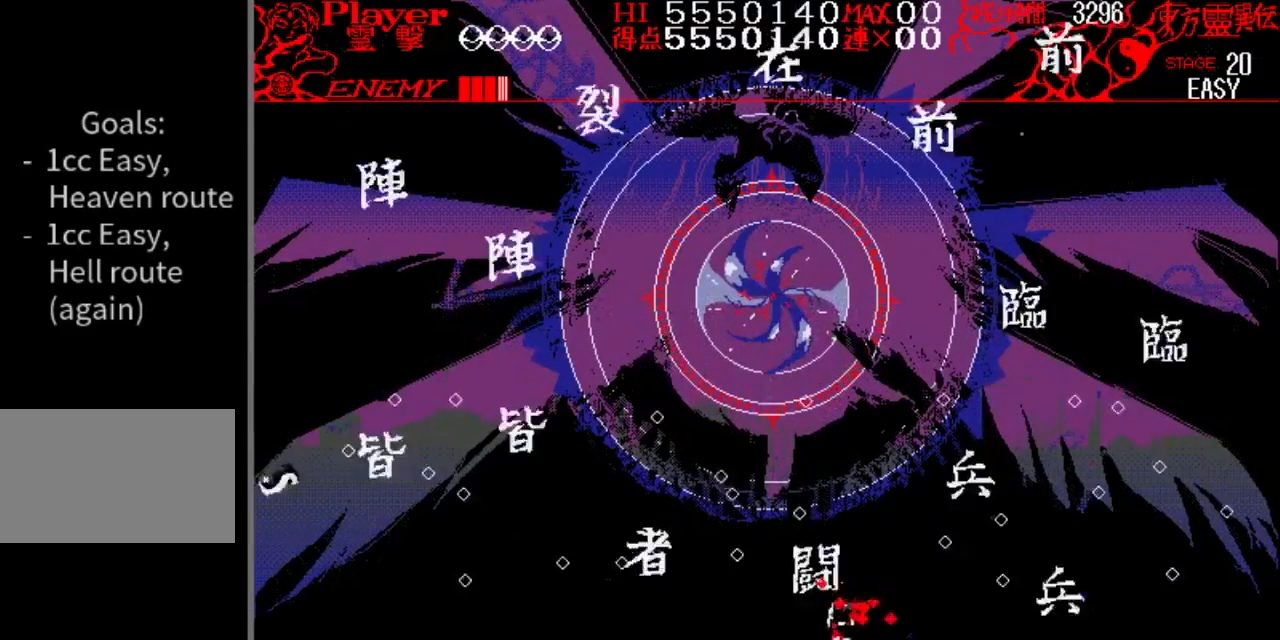
{"buttons": [], "events": [[17, "Y", "down"], [67, "DPAD_RIGHT", "up"], [167, "Y", "up"]]}
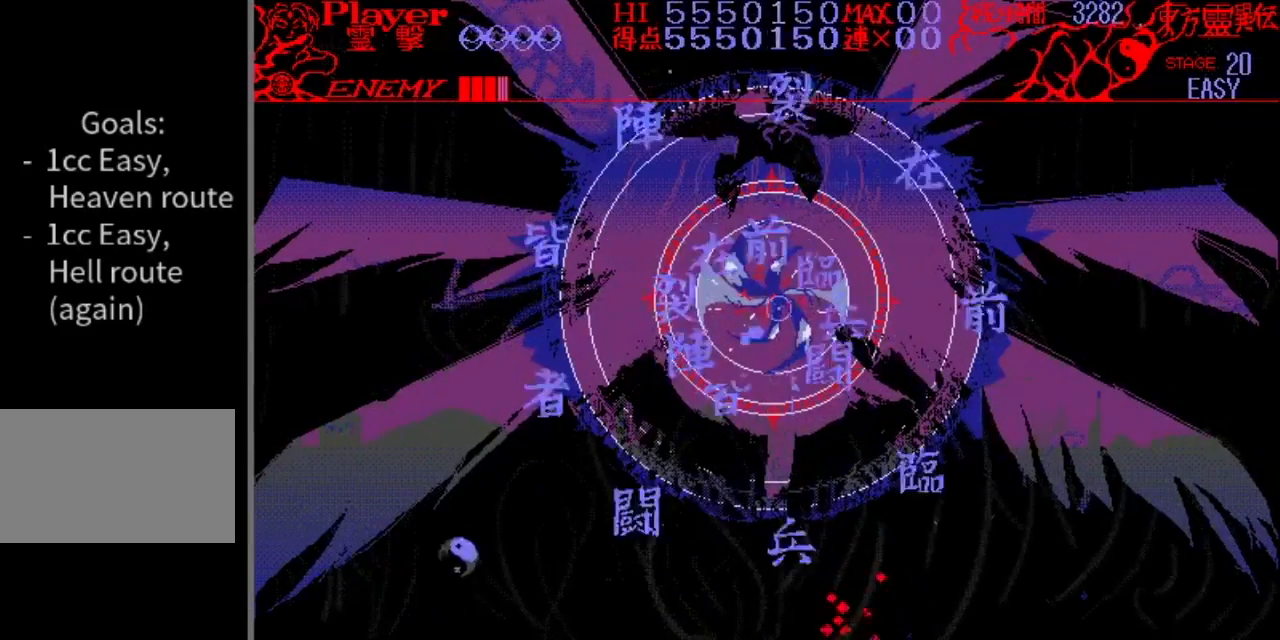
{"buttons": [], "events": []}
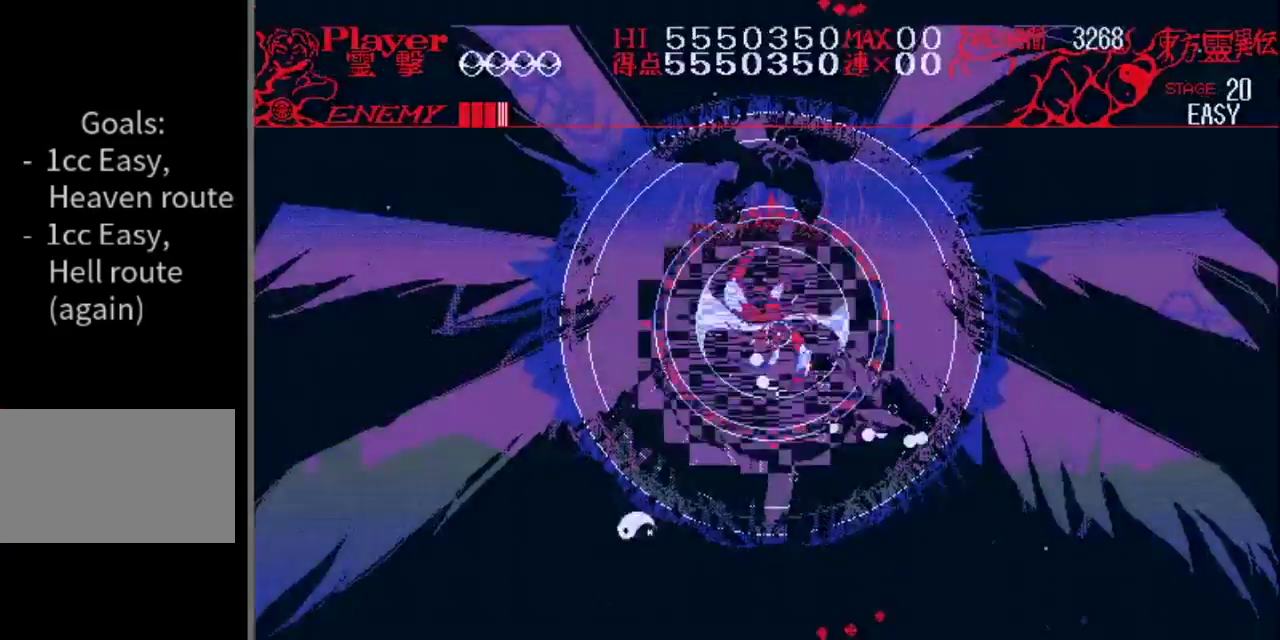
{"buttons": [], "events": []}
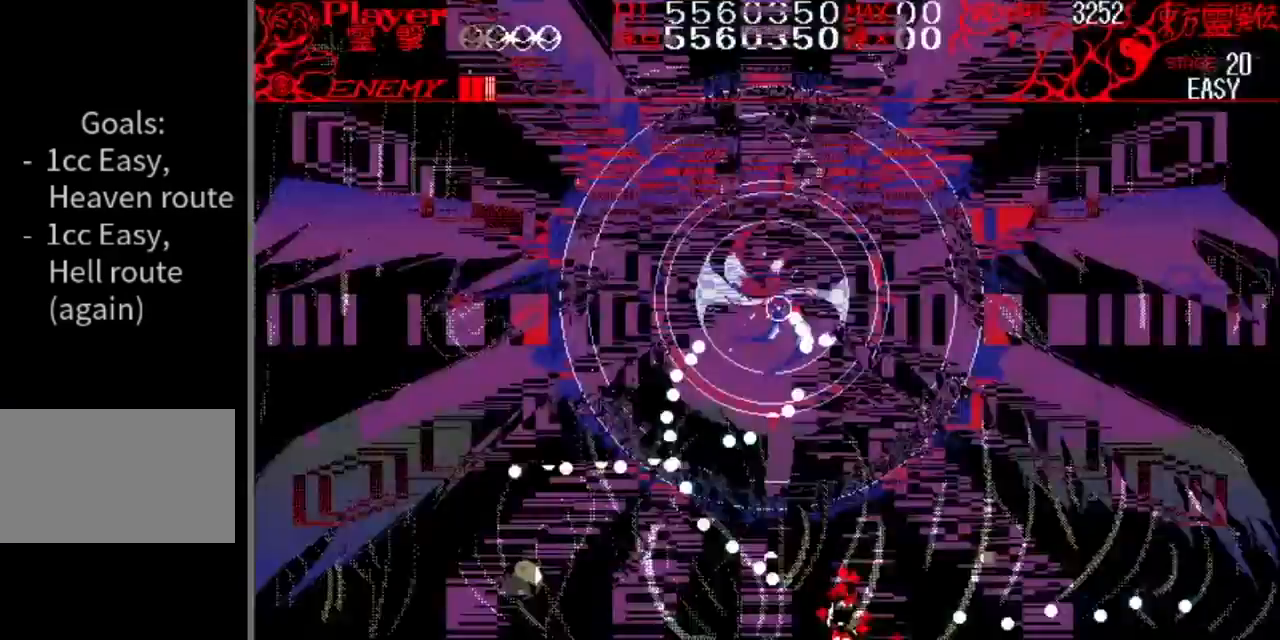
{"buttons": [], "events": []}
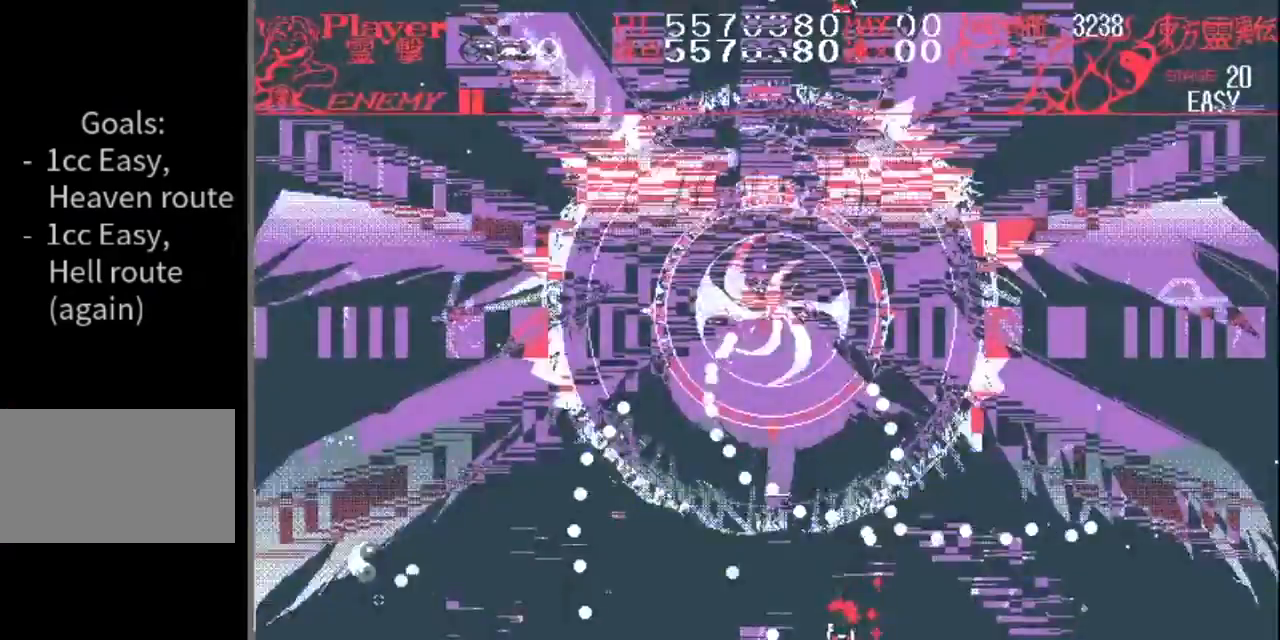
{"buttons": [], "events": []}
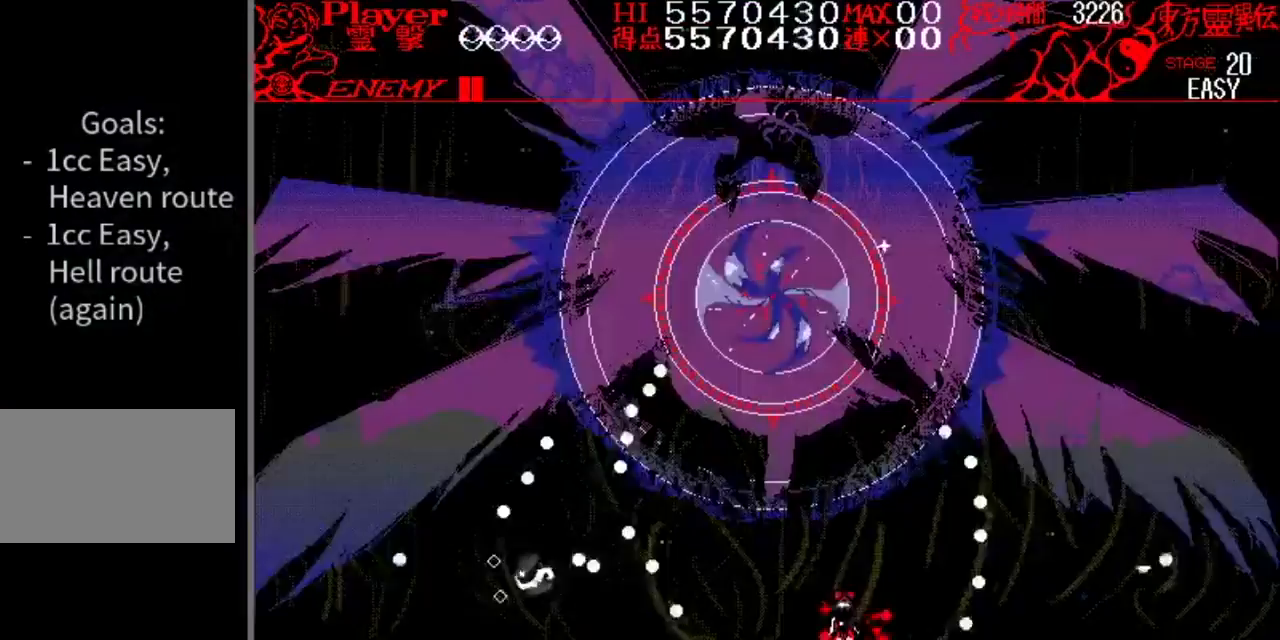
{"buttons": ["DPAD_RIGHT"], "events": [[250, "DPAD_RIGHT", "down"]]}
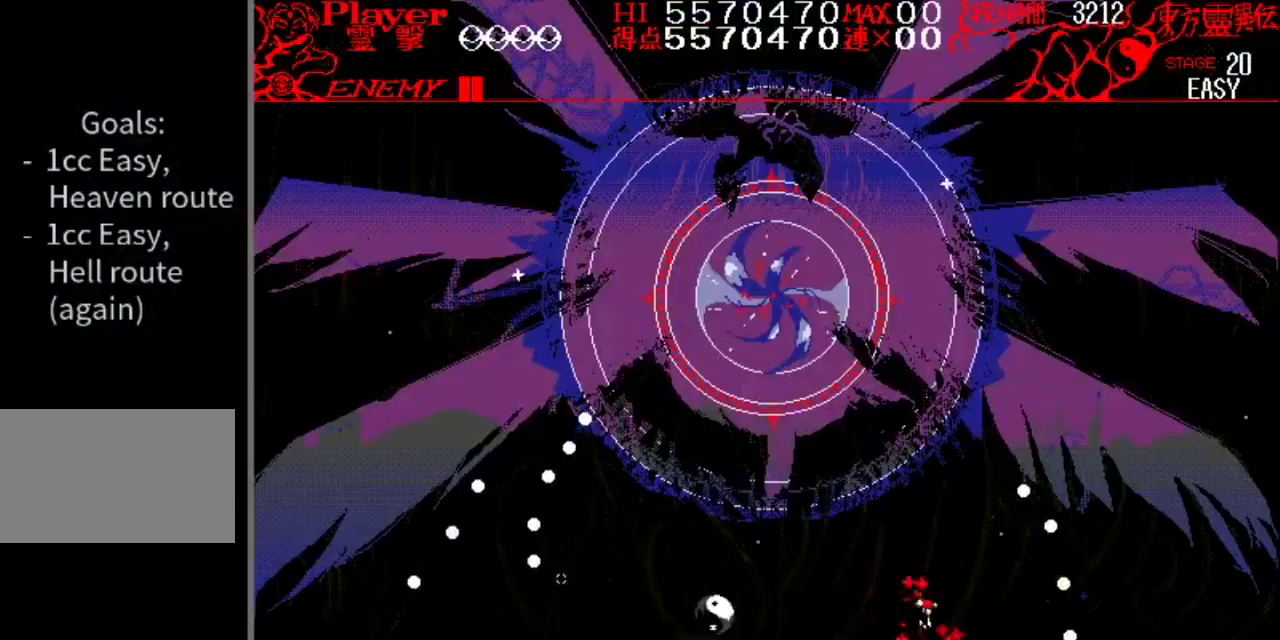
{"buttons": ["Y", "DPAD_LEFT"], "events": [[17, "DPAD_RIGHT", "up"], [301, "DPAD_LEFT", "down"], [334, "Y", "down"]]}
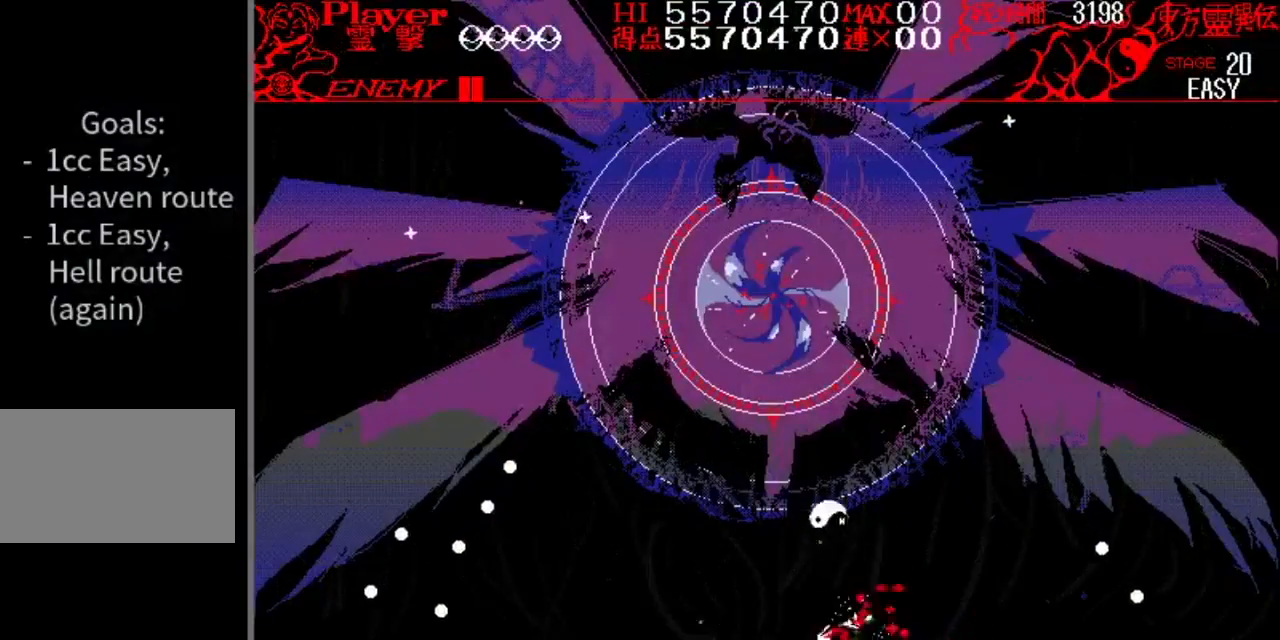
{"buttons": ["DPAD_RIGHT"], "events": [[33, "Y", "up"], [133, "DPAD_LEFT", "up"], [467, "DPAD_RIGHT", "down"]]}
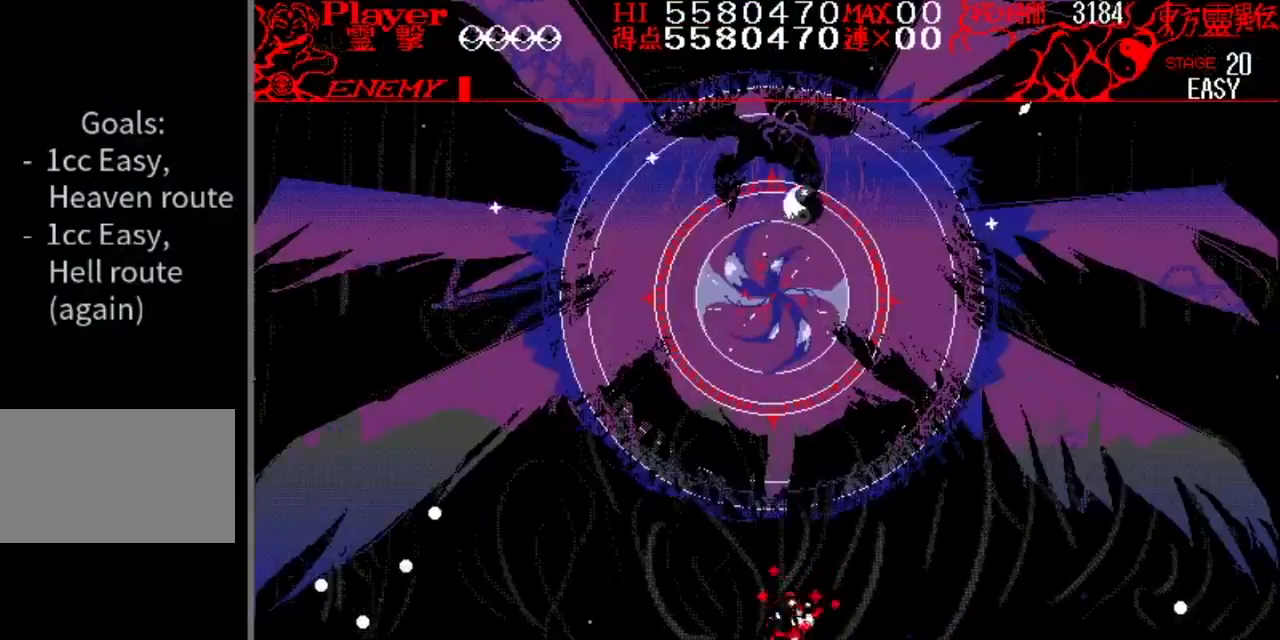
{"buttons": ["DPAD_LEFT"], "events": [[184, "DPAD_RIGHT", "up"], [267, "DPAD_LEFT", "down"]]}
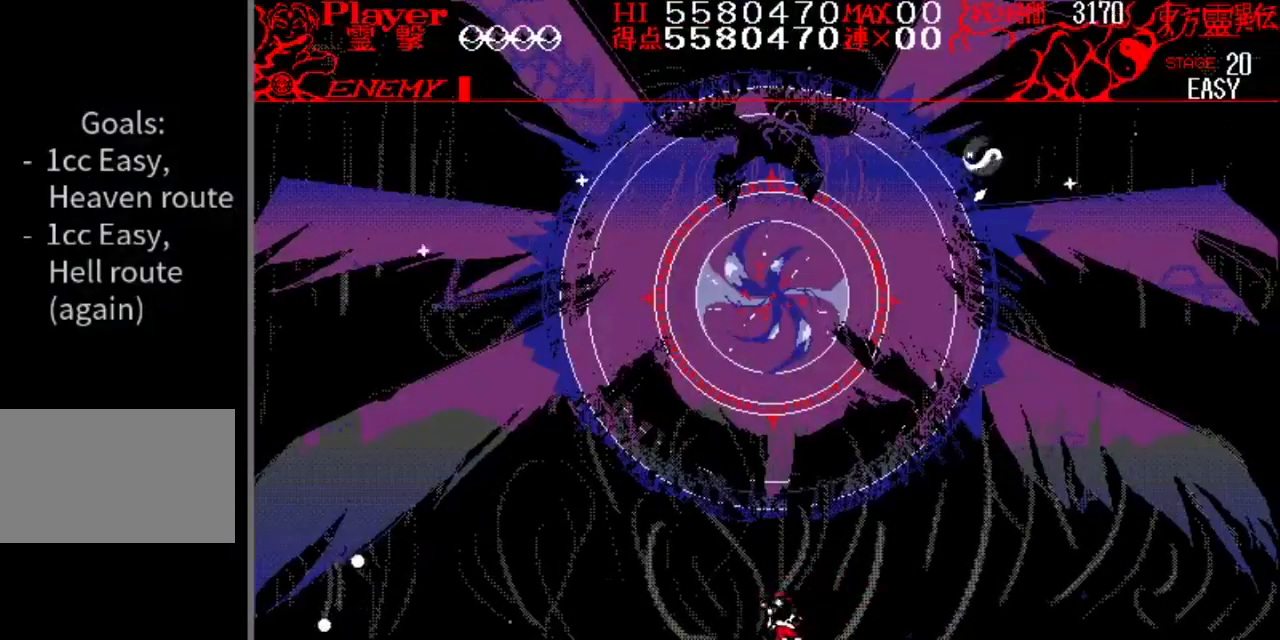
{"buttons": [], "events": [[83, "DPAD_LEFT", "up"], [184, "DPAD_RIGHT", "down"], [484, "DPAD_RIGHT", "up"]]}
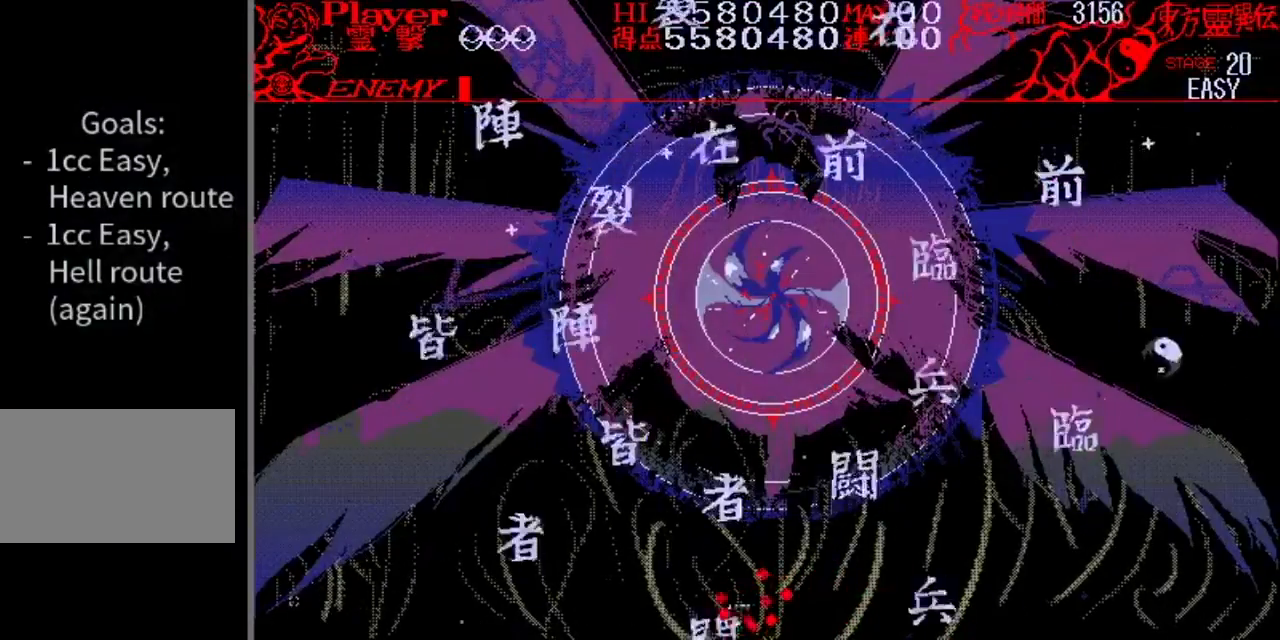
{"buttons": [], "events": []}
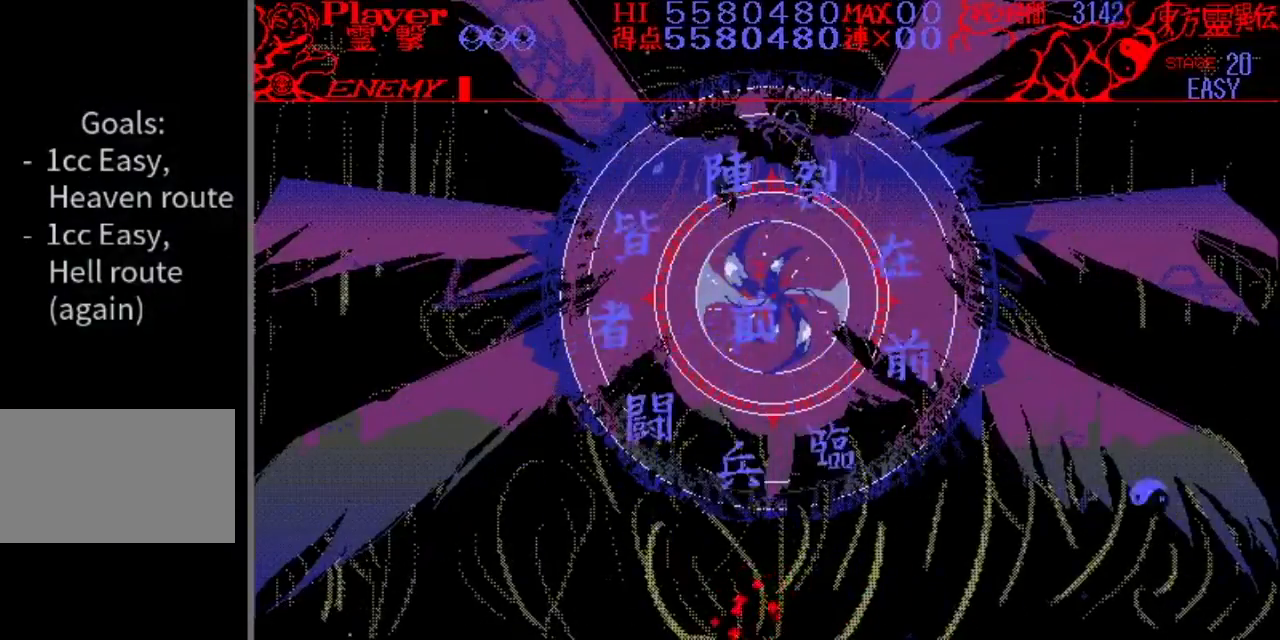
{"buttons": ["DPAD_RIGHT"], "events": [[384, "DPAD_RIGHT", "down"]]}
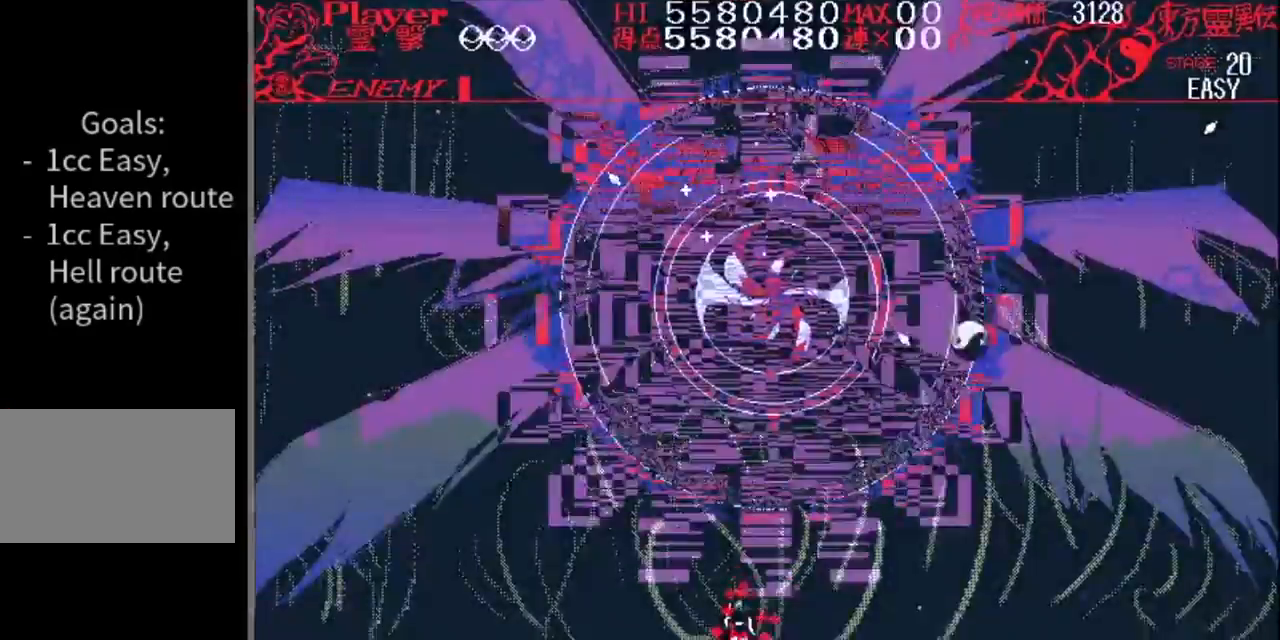
{"buttons": [], "events": [[484, "DPAD_RIGHT", "up"]]}
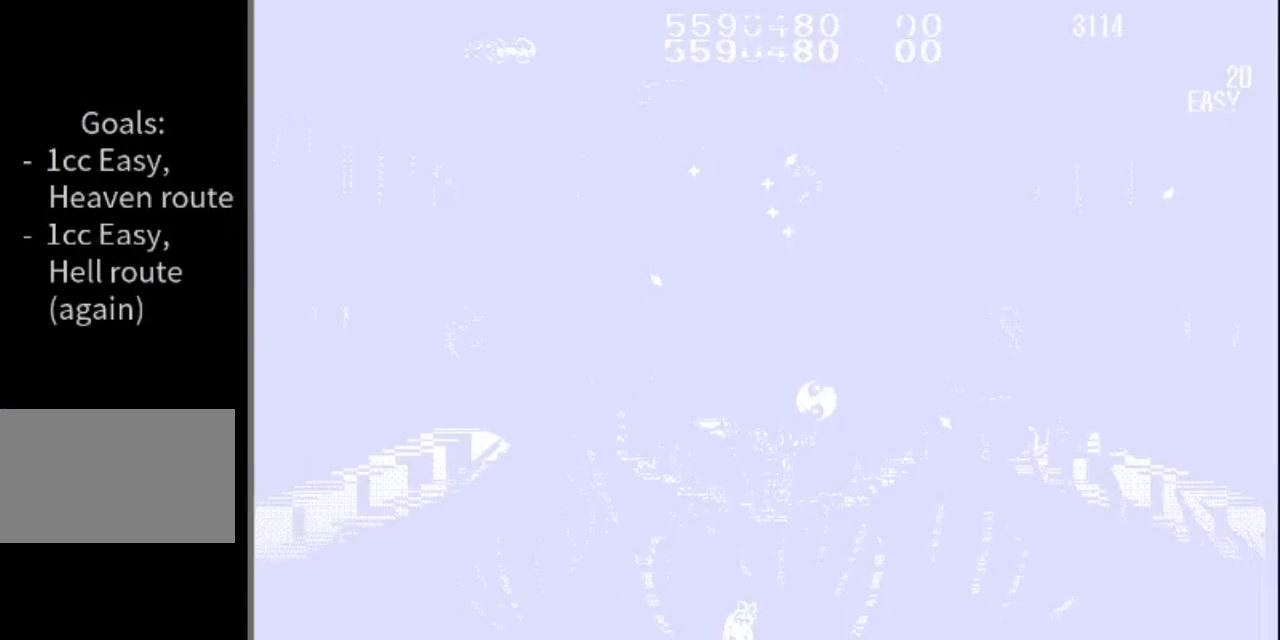
{"buttons": [], "events": [[150, "DPAD_RIGHT", "down"], [384, "DPAD_RIGHT", "up"]]}